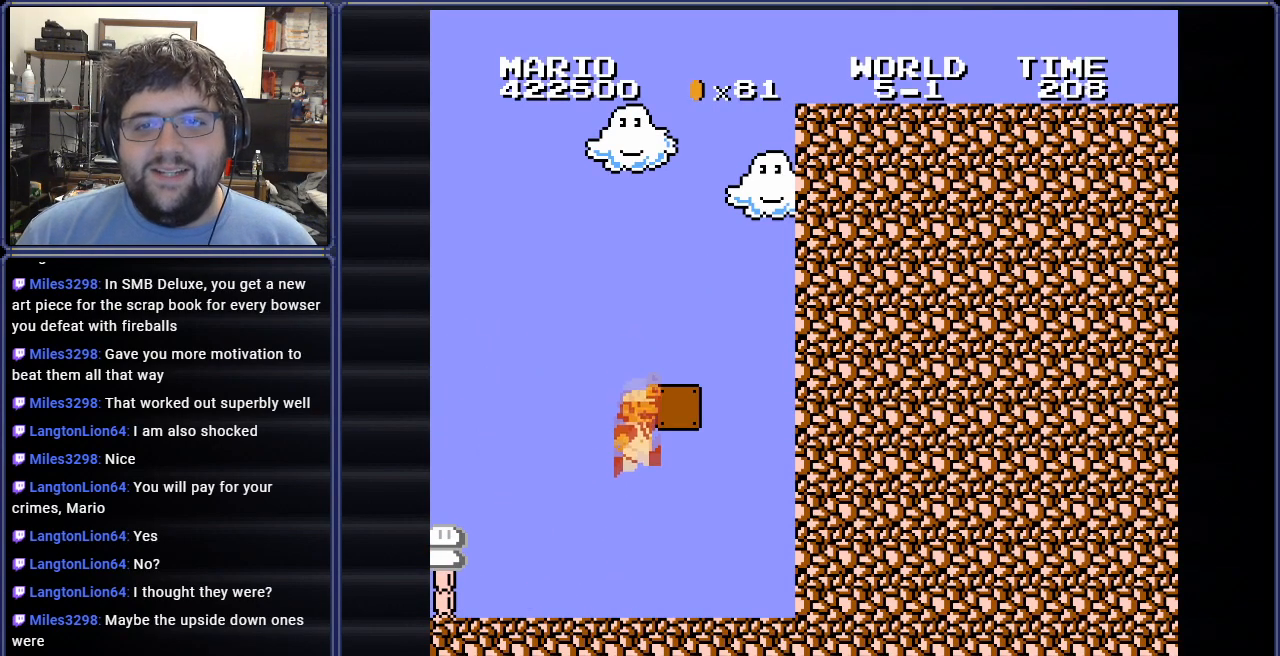
Gameplay with a controller (Nintendo layout); each line is a JSON object with the inputs held at the frame after it. "events" lists button and stick changes between this image and that frame as [ms after this image, input, new state], when the widget could be followed in between. Not read: L3 R3.
{"buttons": ["B", "DPAD_RIGHT"], "events": [[100, "DPAD_RIGHT", "down"]]}
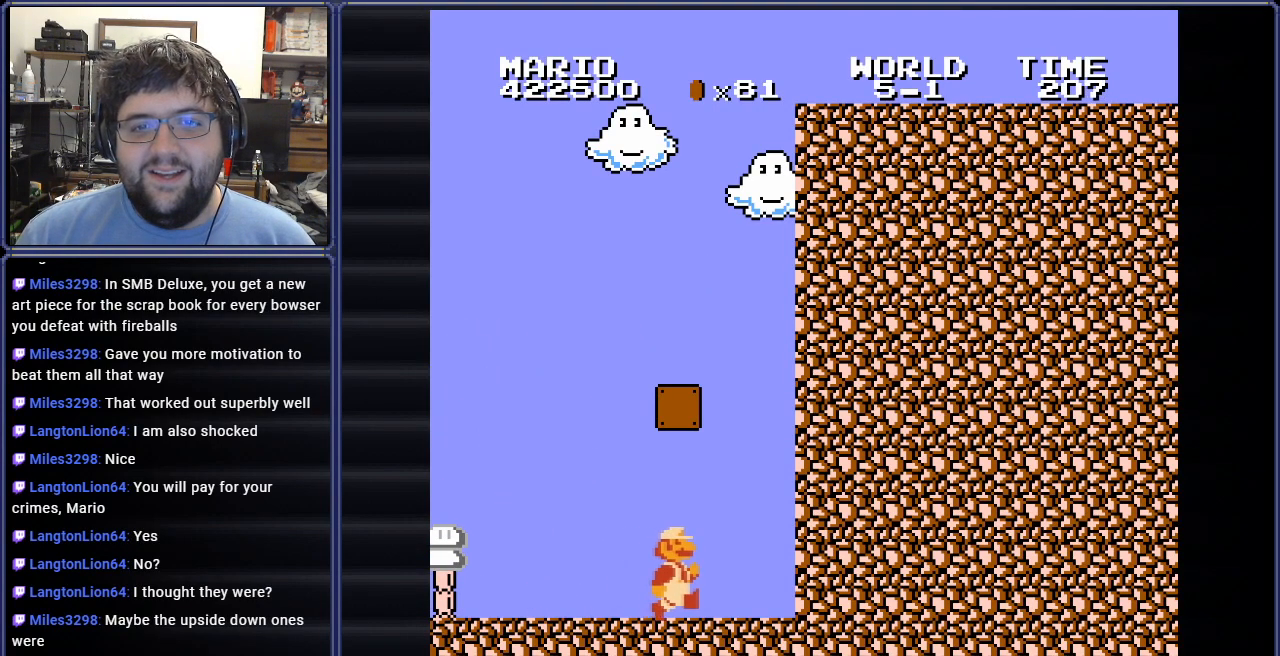
{"buttons": ["A", "B", "DPAD_LEFT"], "events": [[267, "A", "down"], [267, "DPAD_RIGHT", "up"], [284, "DPAD_LEFT", "down"]]}
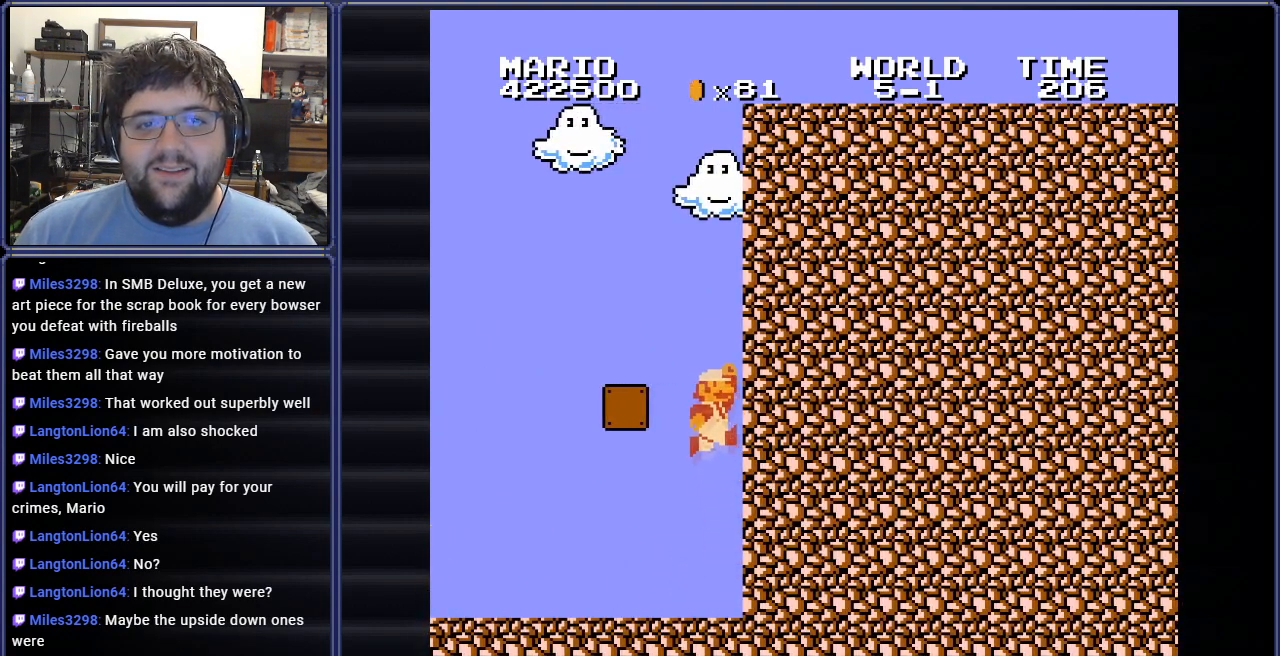
{"buttons": ["A", "DPAD_RIGHT"], "events": [[233, "DPAD_LEFT", "up"], [267, "A", "up"], [267, "DPAD_RIGHT", "down"], [283, "B", "up"], [500, "A", "down"]]}
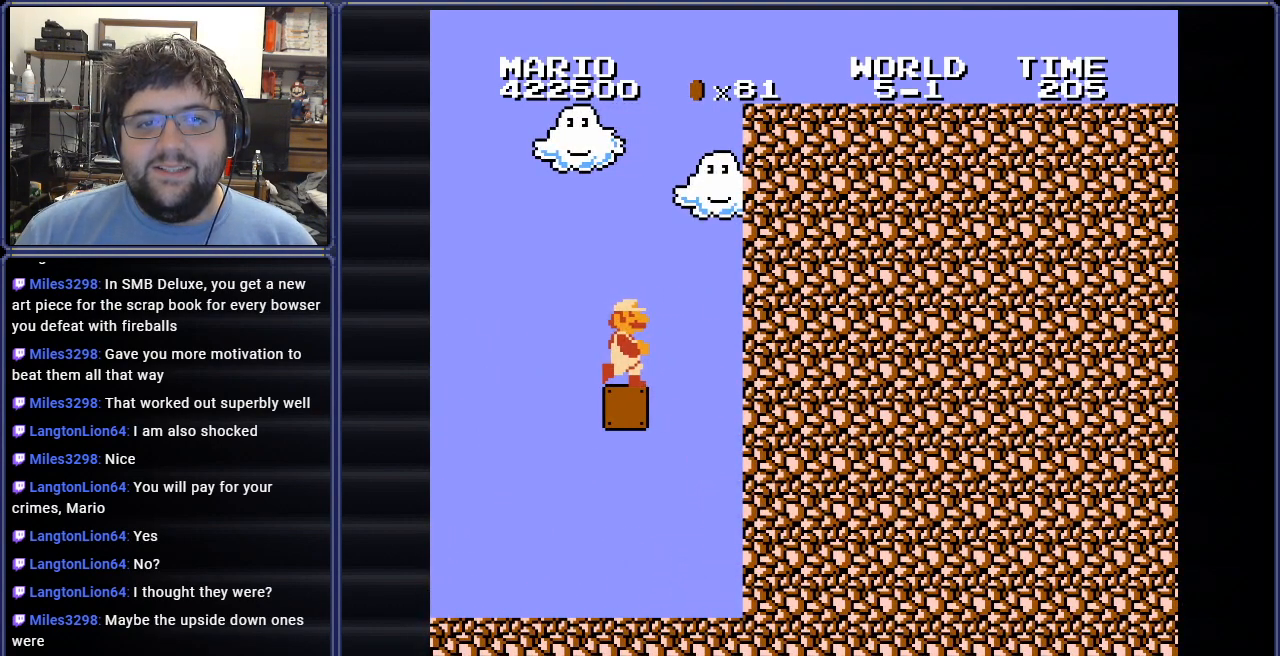
{"buttons": ["DPAD_RIGHT"], "events": [[67, "DPAD_RIGHT", "up"], [117, "A", "up"], [467, "DPAD_RIGHT", "down"]]}
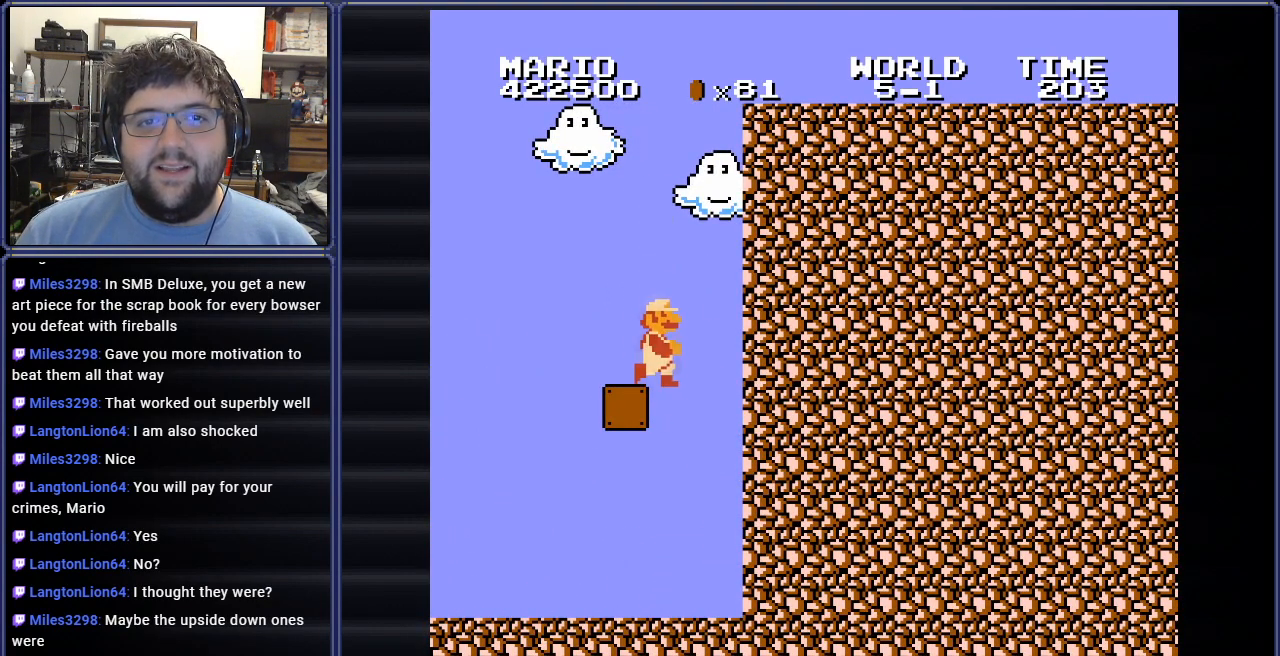
{"buttons": [], "events": [[66, "A", "down"], [83, "DPAD_RIGHT", "up"], [116, "DPAD_LEFT", "down"], [383, "DPAD_LEFT", "up"], [400, "A", "up"]]}
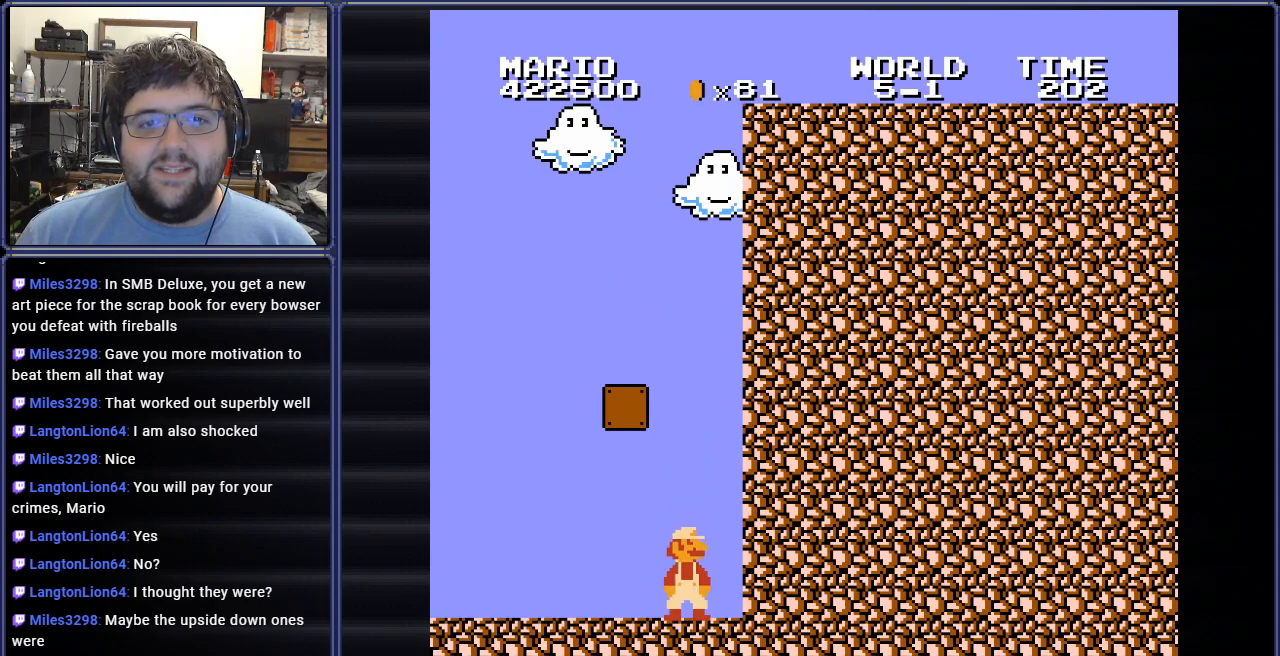
{"buttons": ["B", "DPAD_LEFT"], "events": [[150, "DPAD_LEFT", "down"], [217, "B", "down"]]}
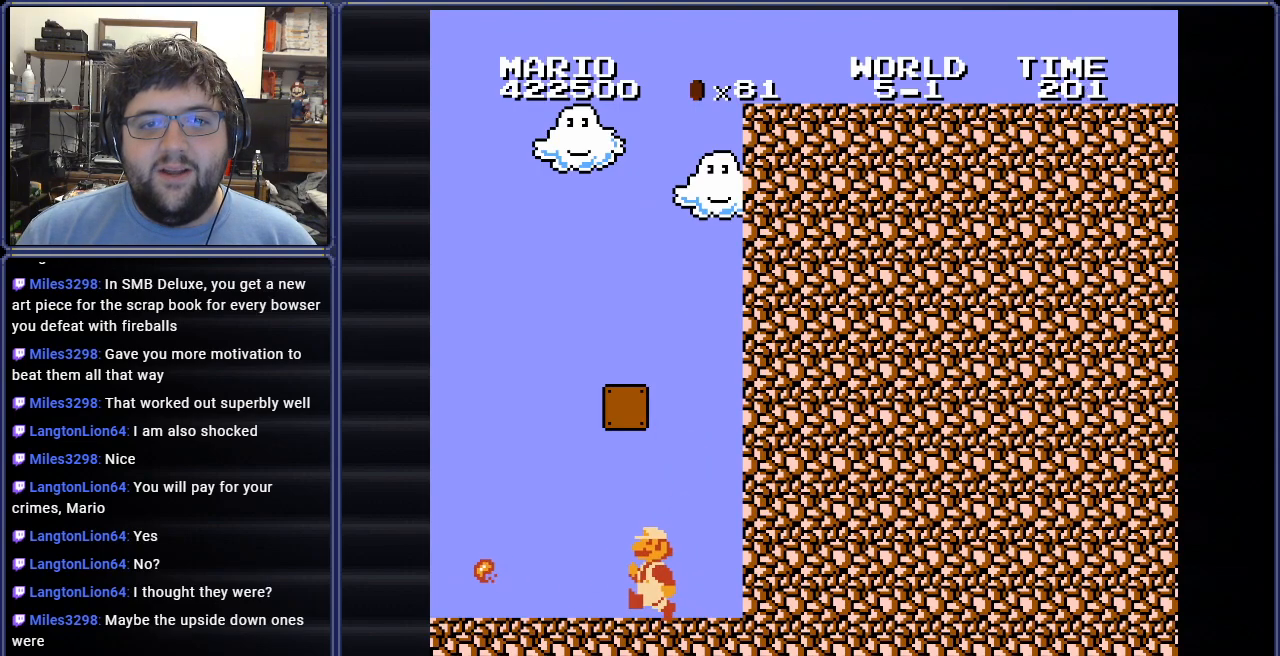
{"buttons": ["B", "DPAD_RIGHT"], "events": [[450, "DPAD_LEFT", "up"], [467, "DPAD_UP", "down"], [483, "DPAD_RIGHT", "down"], [483, "DPAD_UP", "up"]]}
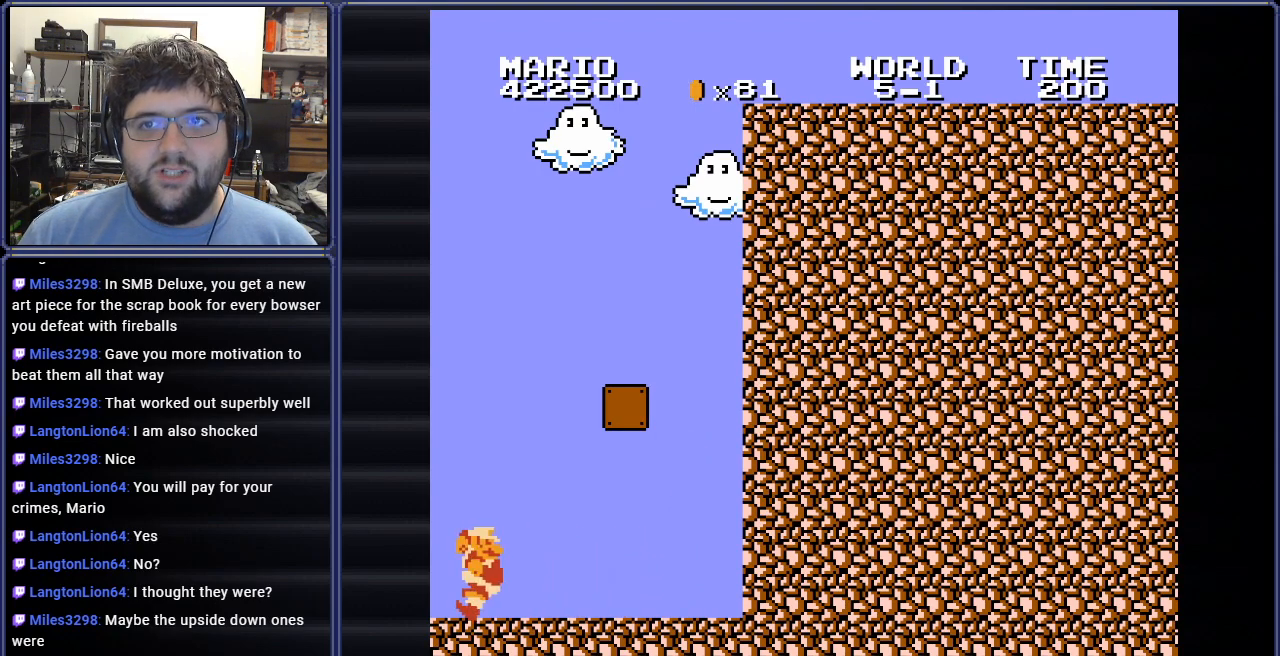
{"buttons": ["B", "DPAD_RIGHT"], "events": []}
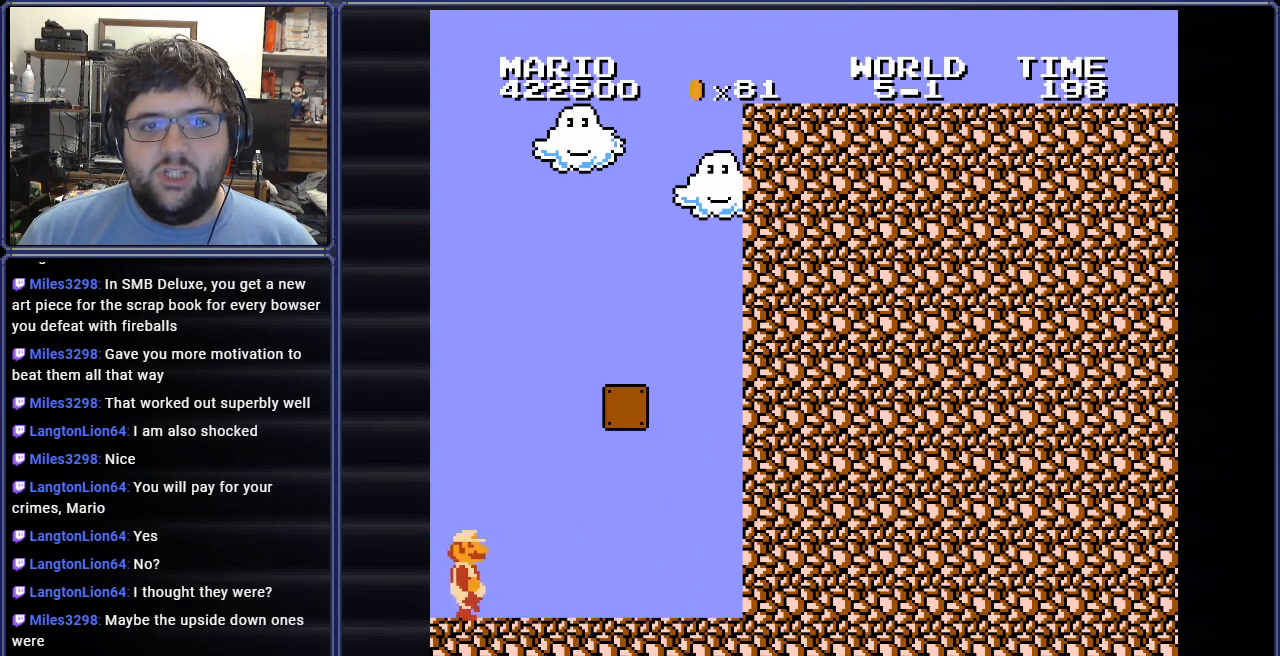
{"buttons": ["A", "B", "DPAD_RIGHT"], "events": [[116, "A", "down"]]}
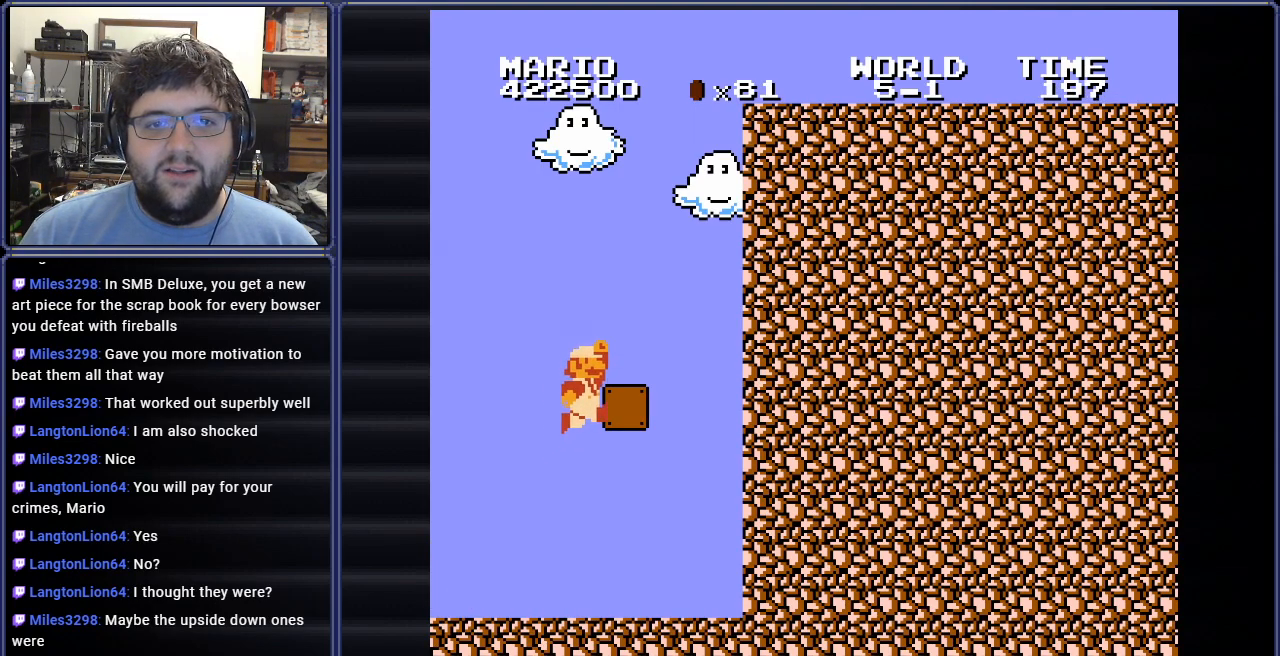
{"buttons": ["B", "DPAD_LEFT"], "events": [[317, "A", "up"], [317, "DPAD_RIGHT", "up"], [334, "DPAD_LEFT", "down"]]}
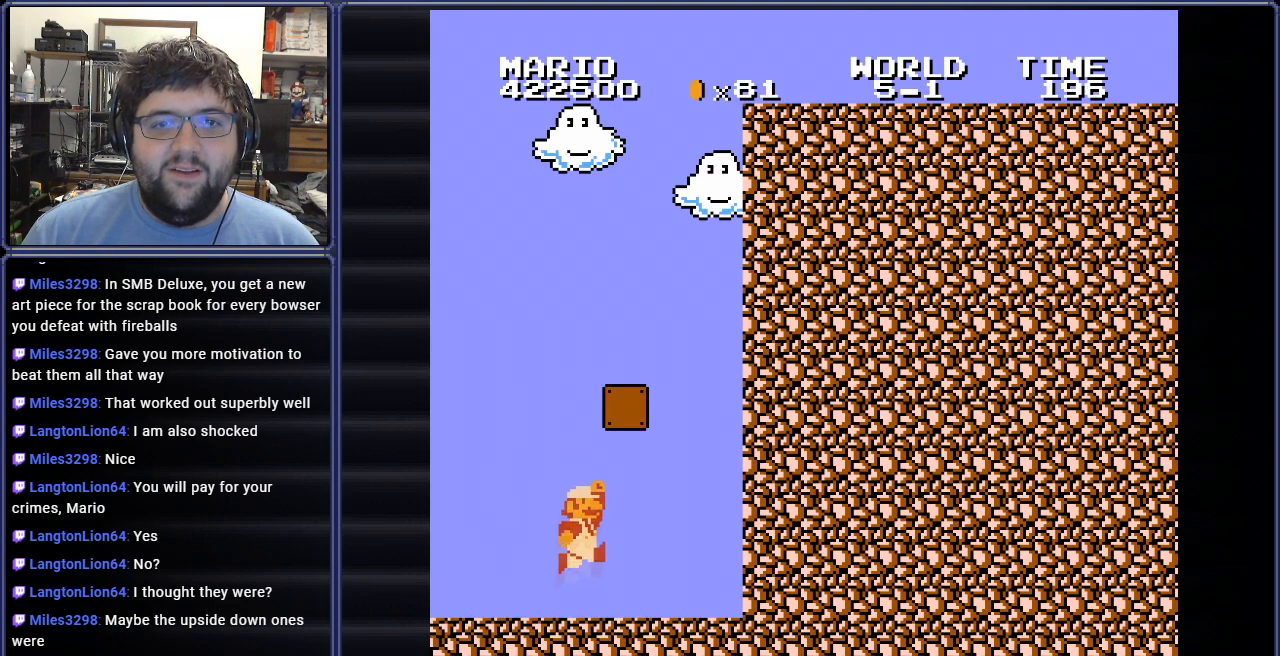
{"buttons": ["B", "DPAD_UP"], "events": [[467, "DPAD_LEFT", "up"], [467, "DPAD_UP", "down"]]}
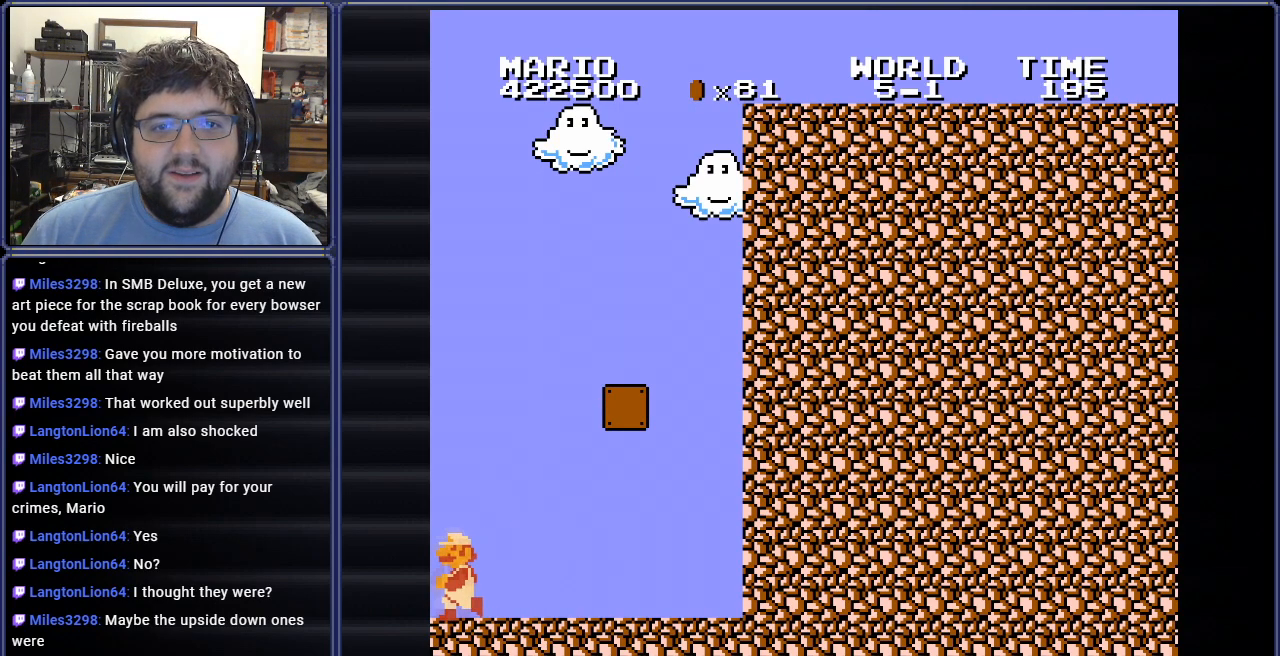
{"buttons": ["B", "DPAD_RIGHT"], "events": [[17, "DPAD_UP", "up"], [50, "DPAD_RIGHT", "down"]]}
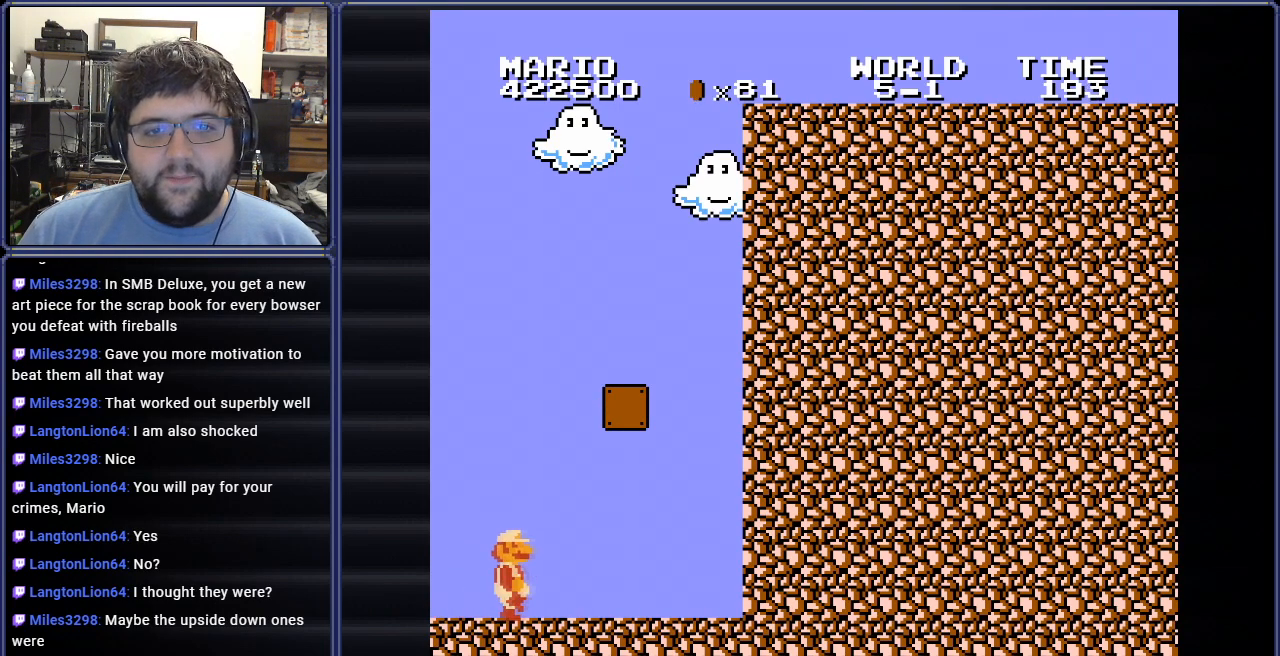
{"buttons": ["A", "B", "DPAD_UP", "DPAD_LEFT"], "events": [[350, "DPAD_RIGHT", "up"], [383, "A", "down"], [417, "DPAD_LEFT", "down"], [483, "DPAD_UP", "down"]]}
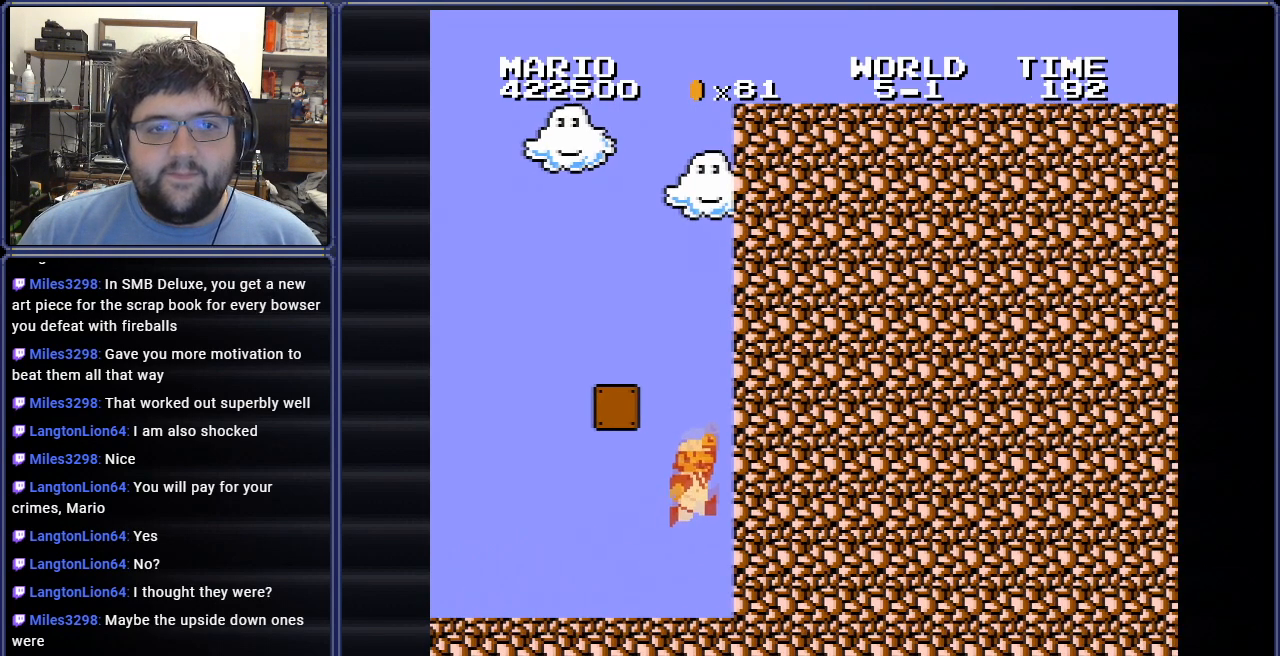
{"buttons": ["DPAD_RIGHT"], "events": [[17, "DPAD_UP", "up"], [67, "DPAD_UP", "down"], [117, "DPAD_UP", "up"], [451, "DPAD_LEFT", "up"], [484, "A", "up"], [484, "DPAD_RIGHT", "down"], [501, "B", "up"]]}
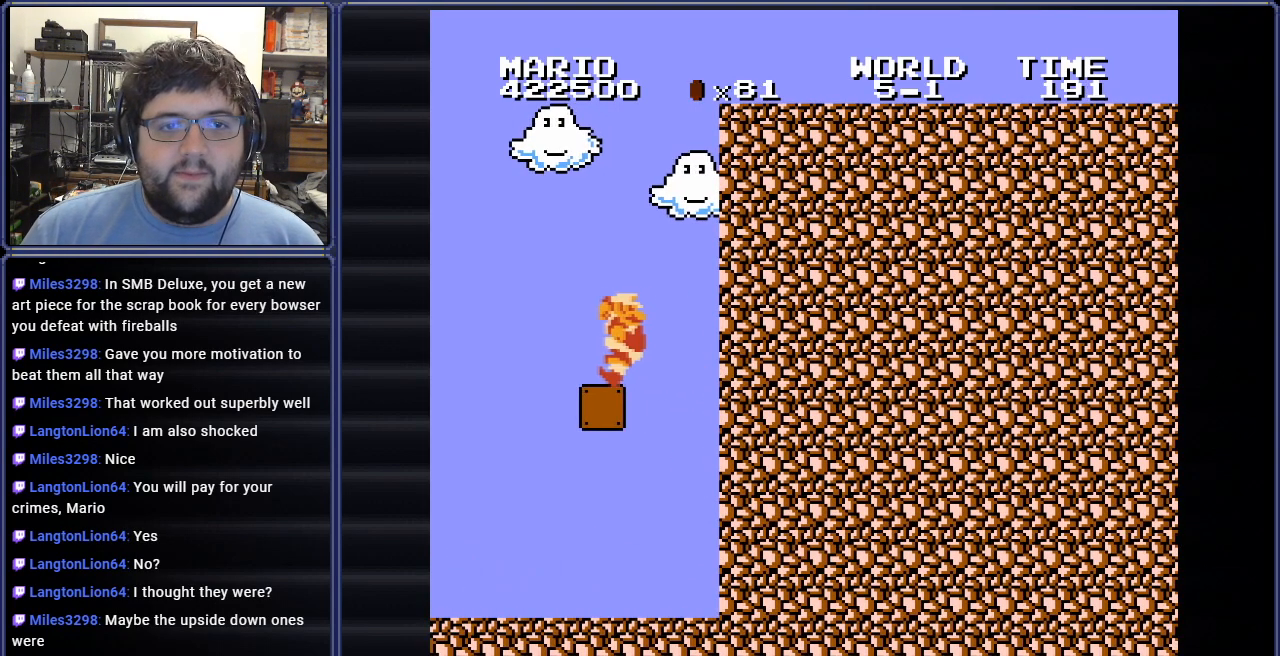
{"buttons": ["DPAD_LEFT"], "events": [[166, "DPAD_RIGHT", "up"], [300, "DPAD_LEFT", "down"]]}
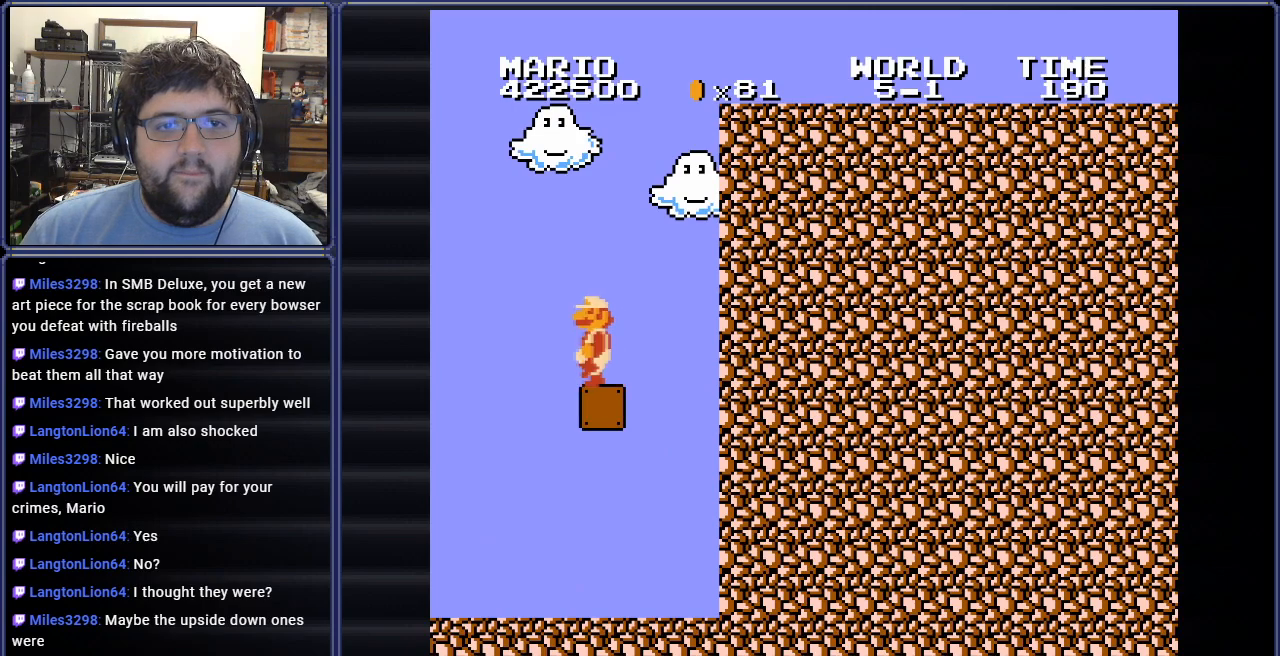
{"buttons": ["A", "DPAD_RIGHT"], "events": [[33, "DPAD_LEFT", "up"], [300, "A", "down"], [334, "DPAD_LEFT", "down"], [434, "DPAD_LEFT", "up"], [451, "DPAD_RIGHT", "down"]]}
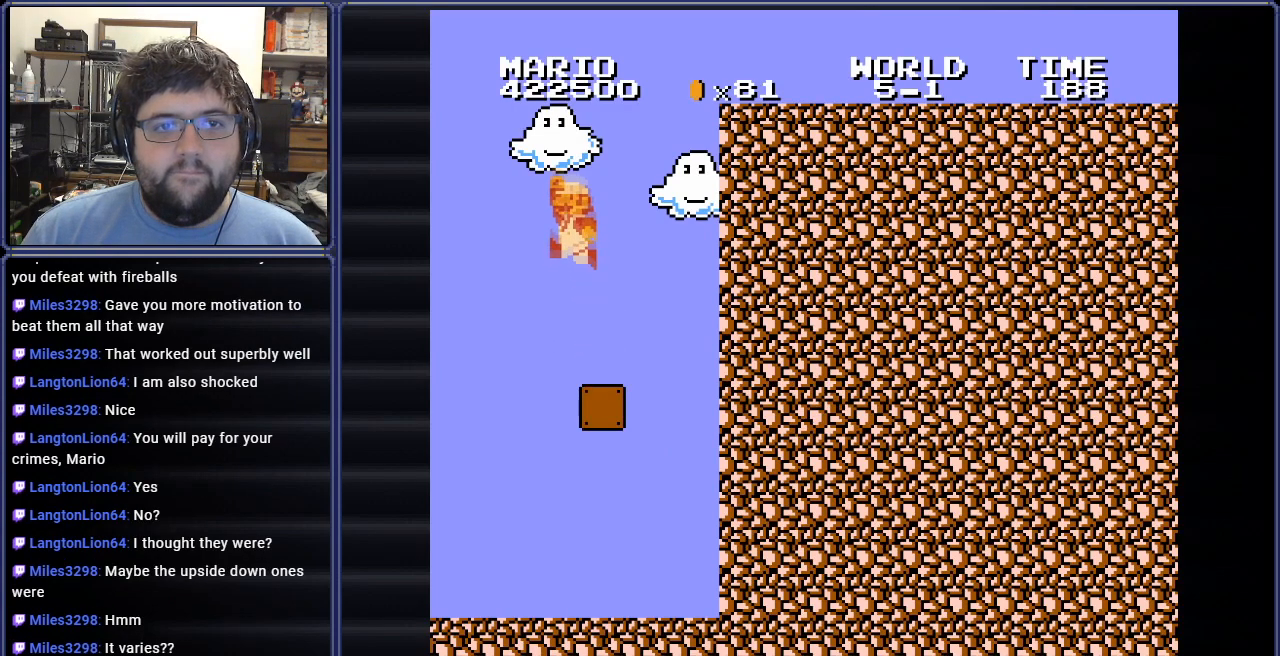
{"buttons": ["DPAD_LEFT"], "events": [[183, "A", "up"], [183, "DPAD_RIGHT", "up"], [433, "DPAD_LEFT", "down"]]}
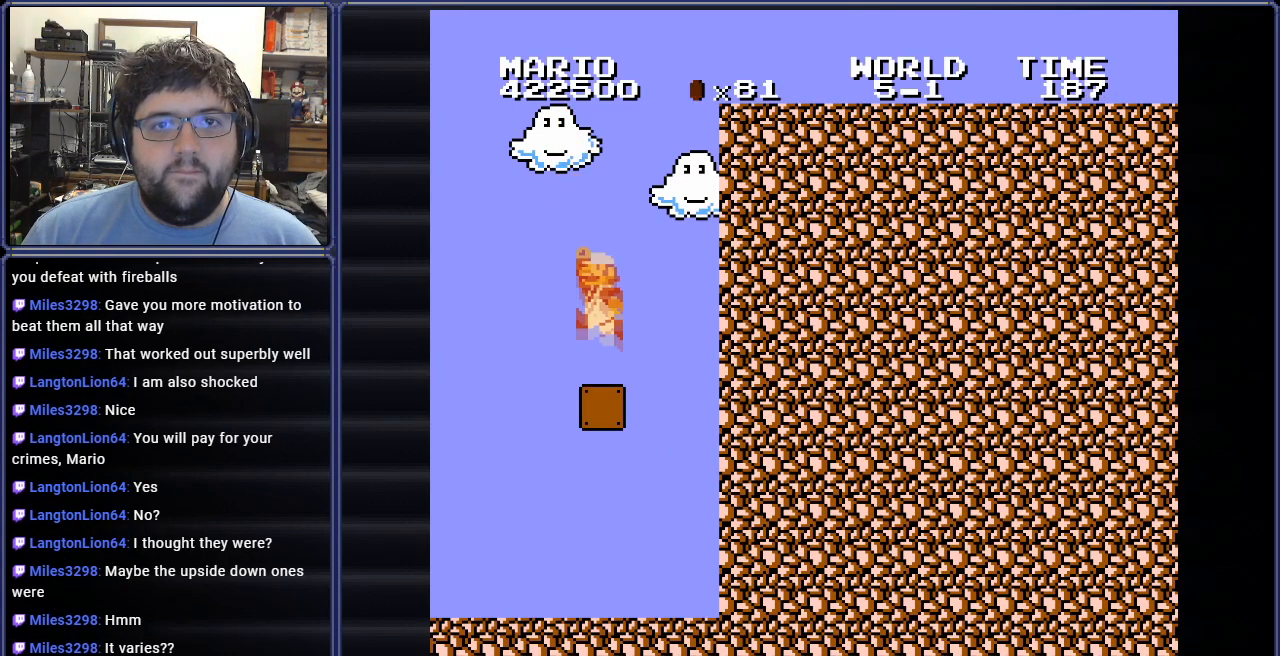
{"buttons": ["A", "DPAD_RIGHT"], "events": [[300, "A", "down"], [334, "DPAD_LEFT", "up"], [350, "DPAD_RIGHT", "down"]]}
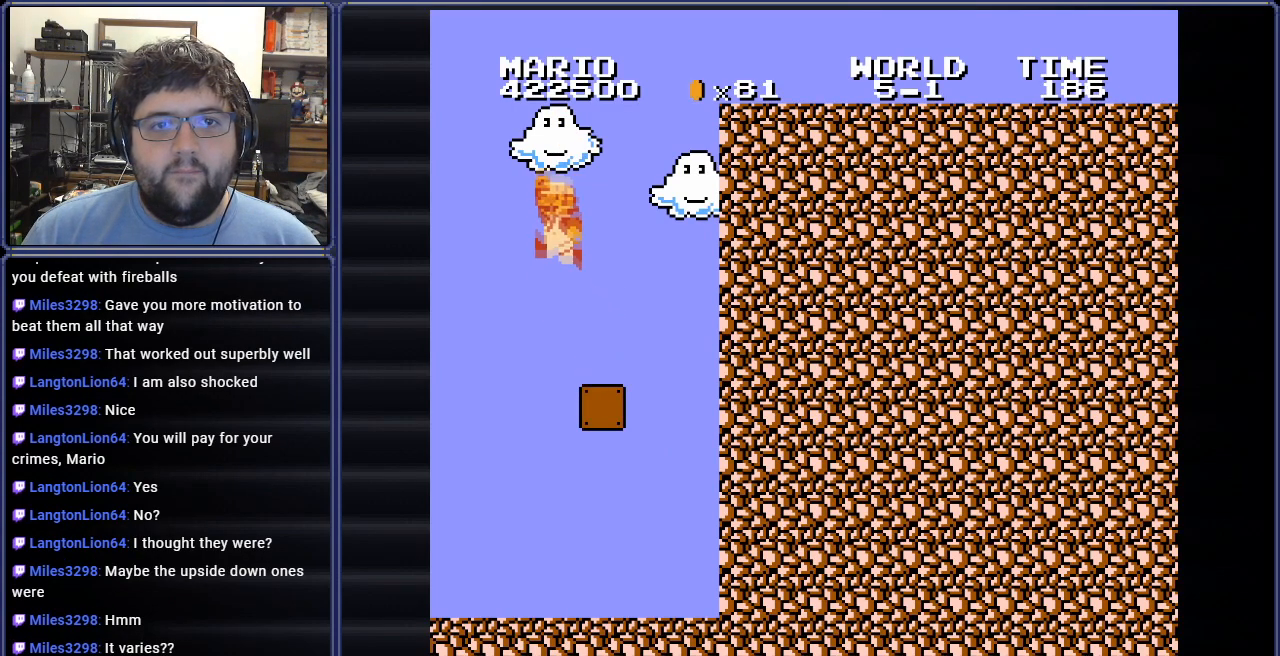
{"buttons": ["DPAD_RIGHT"], "events": [[250, "A", "up"]]}
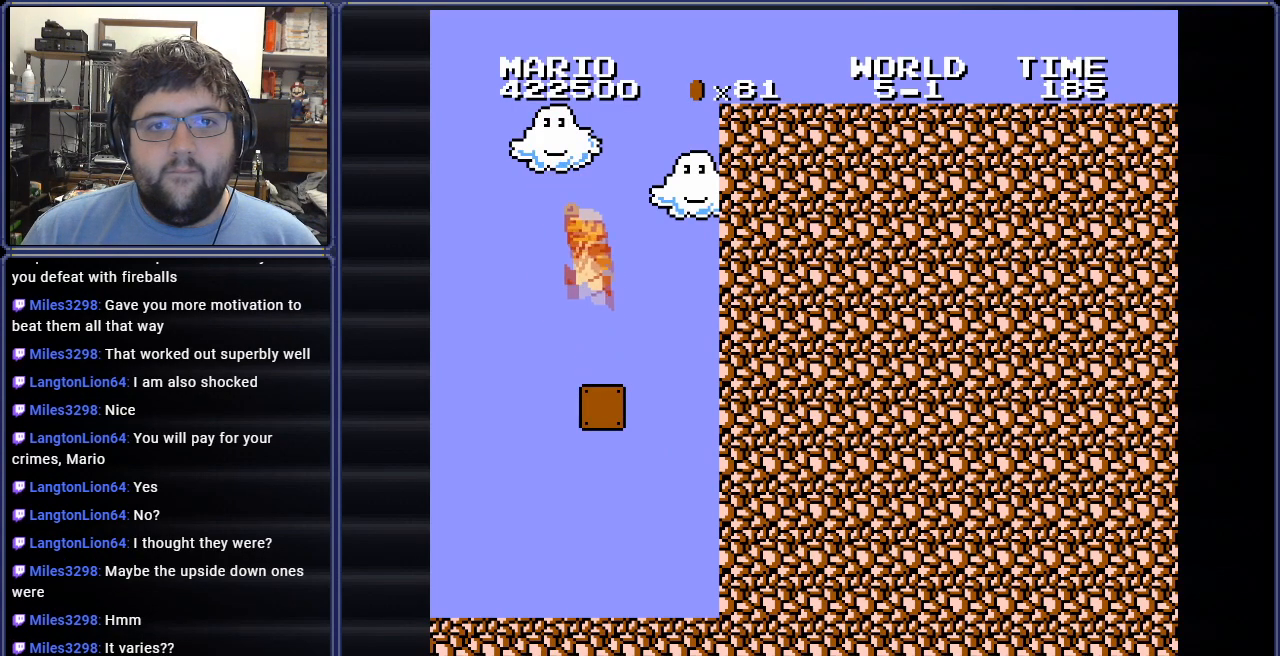
{"buttons": ["A", "DPAD_LEFT"], "events": [[50, "DPAD_RIGHT", "up"], [117, "DPAD_LEFT", "down"], [184, "A", "down"]]}
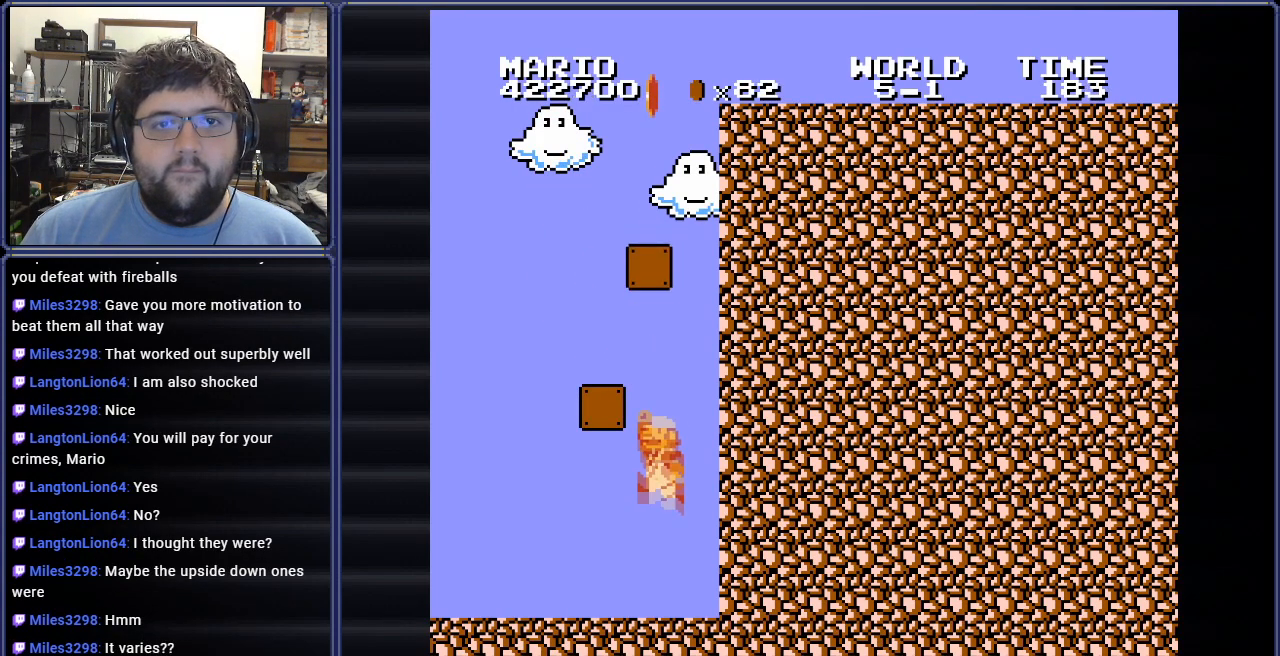
{"buttons": ["B", "DPAD_LEFT"], "events": [[100, "A", "up"], [116, "DPAD_LEFT", "up"], [250, "DPAD_LEFT", "down"], [300, "B", "down"]]}
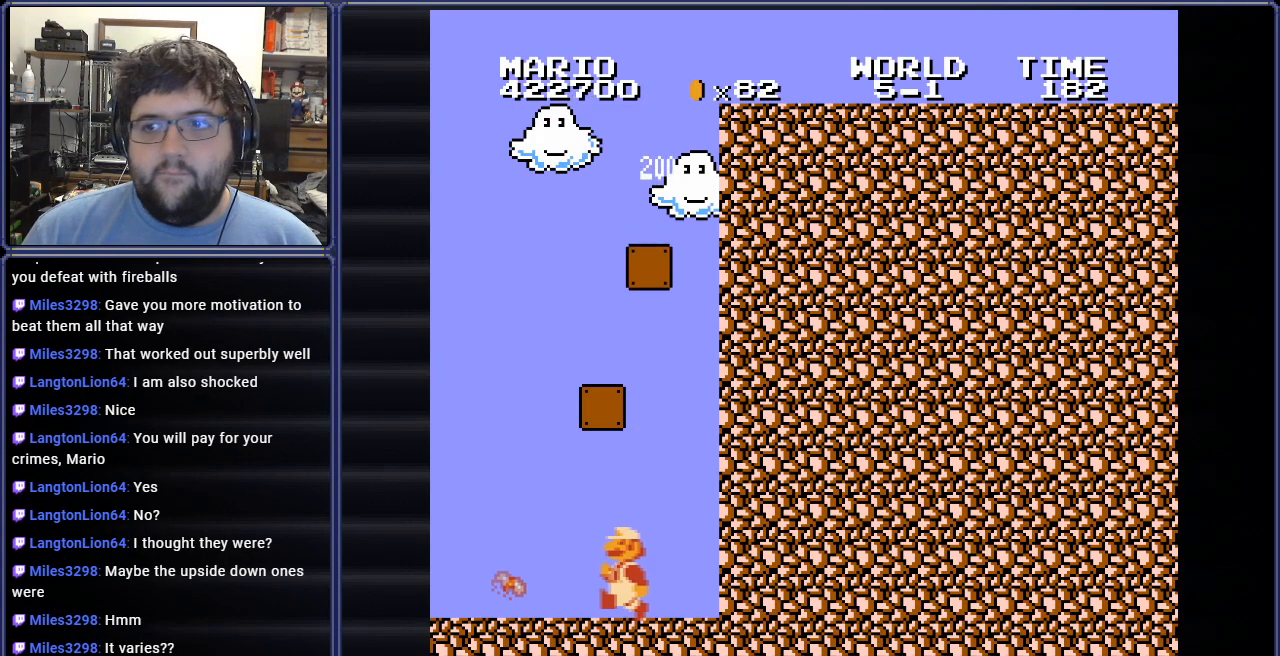
{"buttons": ["A", "B", "DPAD_RIGHT"], "events": [[334, "DPAD_UP", "down"], [350, "A", "down"], [384, "DPAD_RIGHT", "down"], [401, "DPAD_LEFT", "up"], [401, "DPAD_UP", "up"]]}
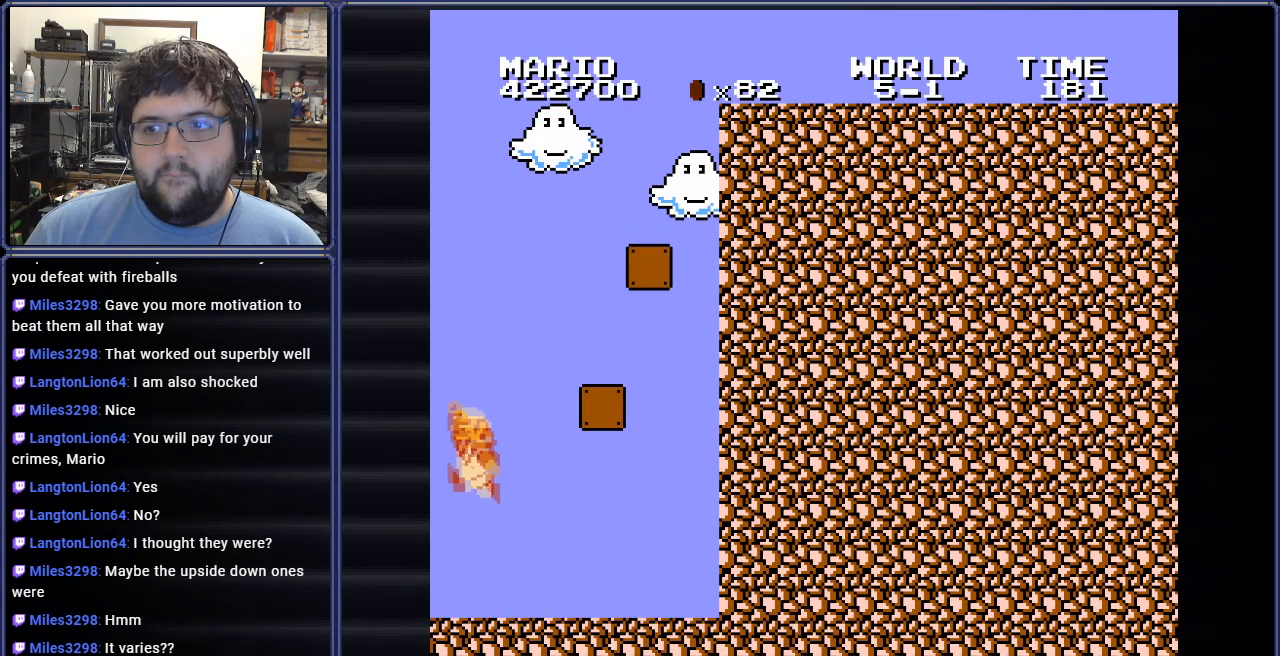
{"buttons": ["B", "DPAD_RIGHT"], "events": [[133, "A", "up"], [150, "DPAD_RIGHT", "up"], [233, "DPAD_RIGHT", "down"]]}
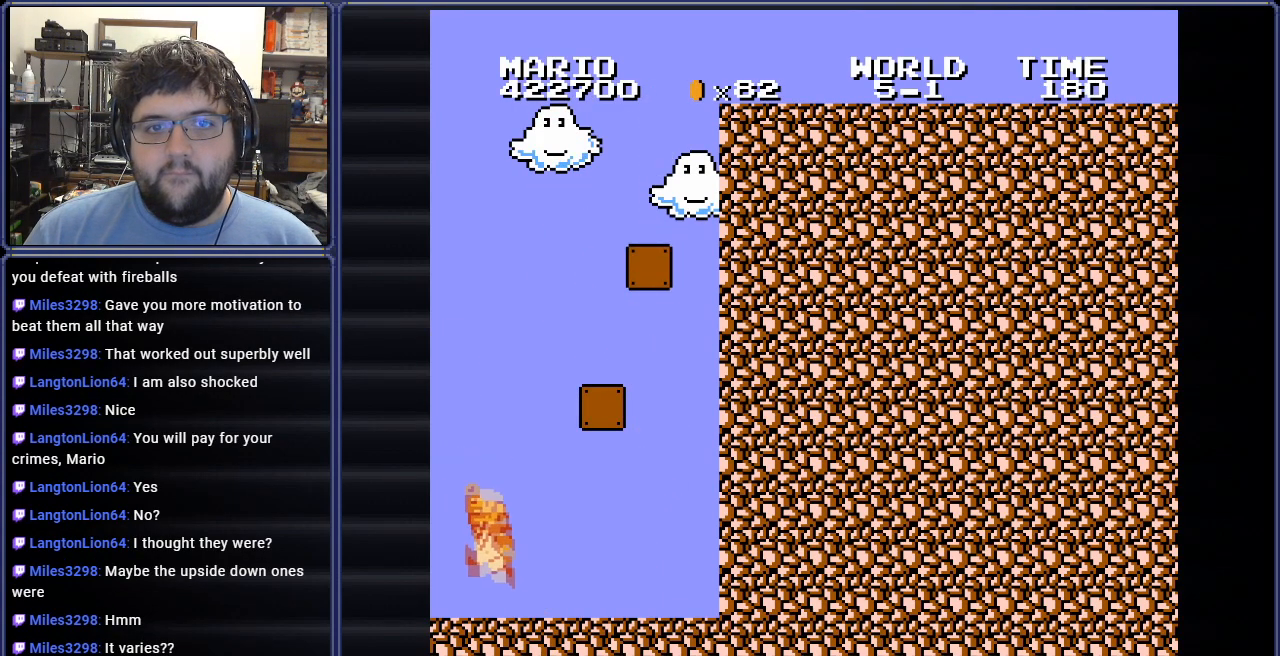
{"buttons": ["A", "B", "DPAD_UP", "DPAD_LEFT"], "events": [[300, "A", "down"], [300, "DPAD_UP", "down"], [317, "DPAD_LEFT", "down"], [334, "DPAD_RIGHT", "up"], [334, "DPAD_UP", "up"], [484, "DPAD_UP", "down"]]}
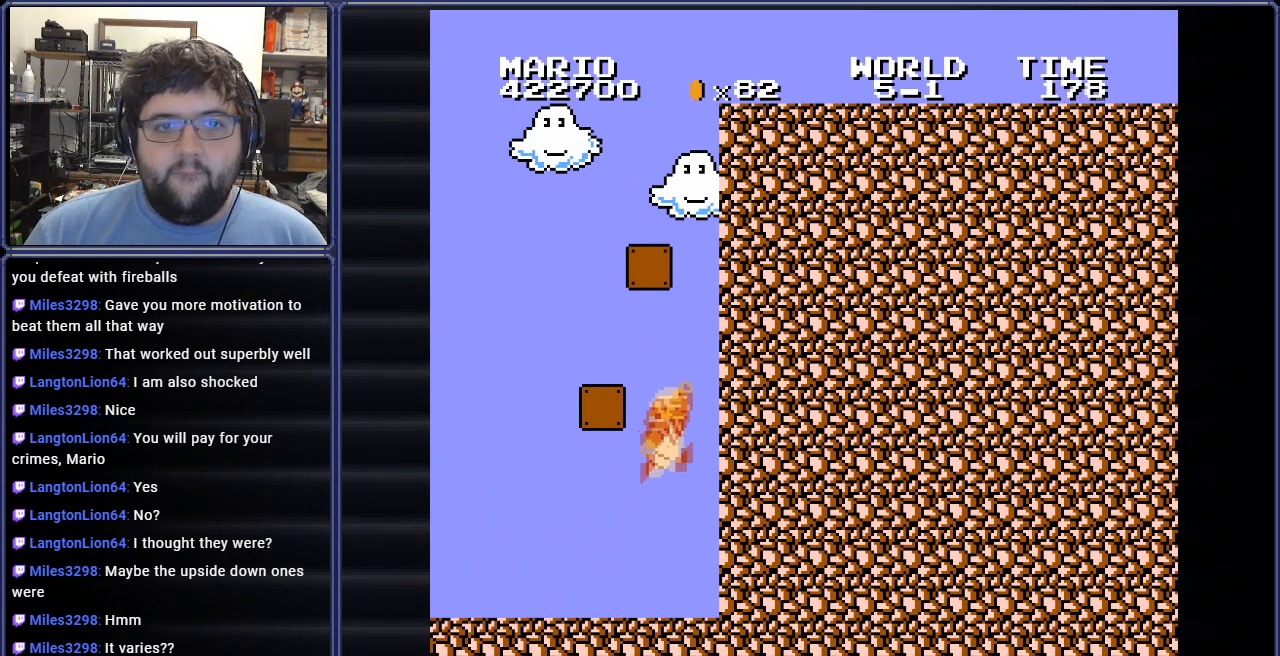
{"buttons": ["A", "B", "DPAD_LEFT"], "events": [[267, "DPAD_UP", "up"]]}
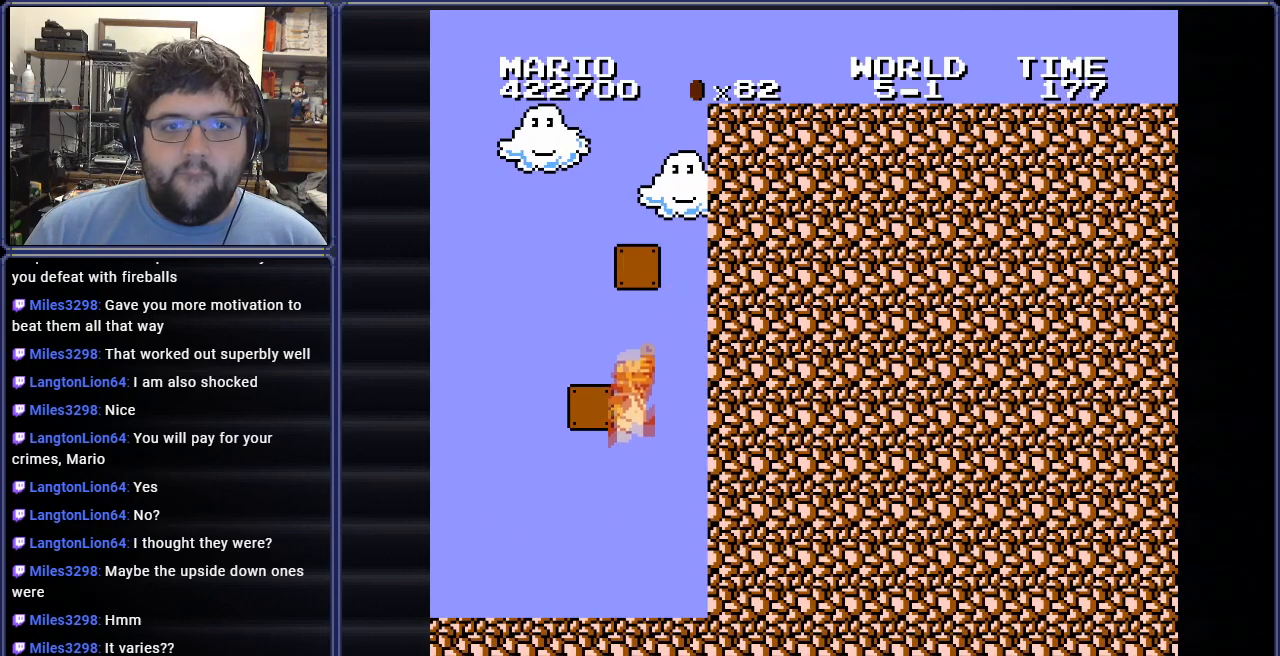
{"buttons": ["B", "DPAD_LEFT"], "events": [[167, "A", "up"]]}
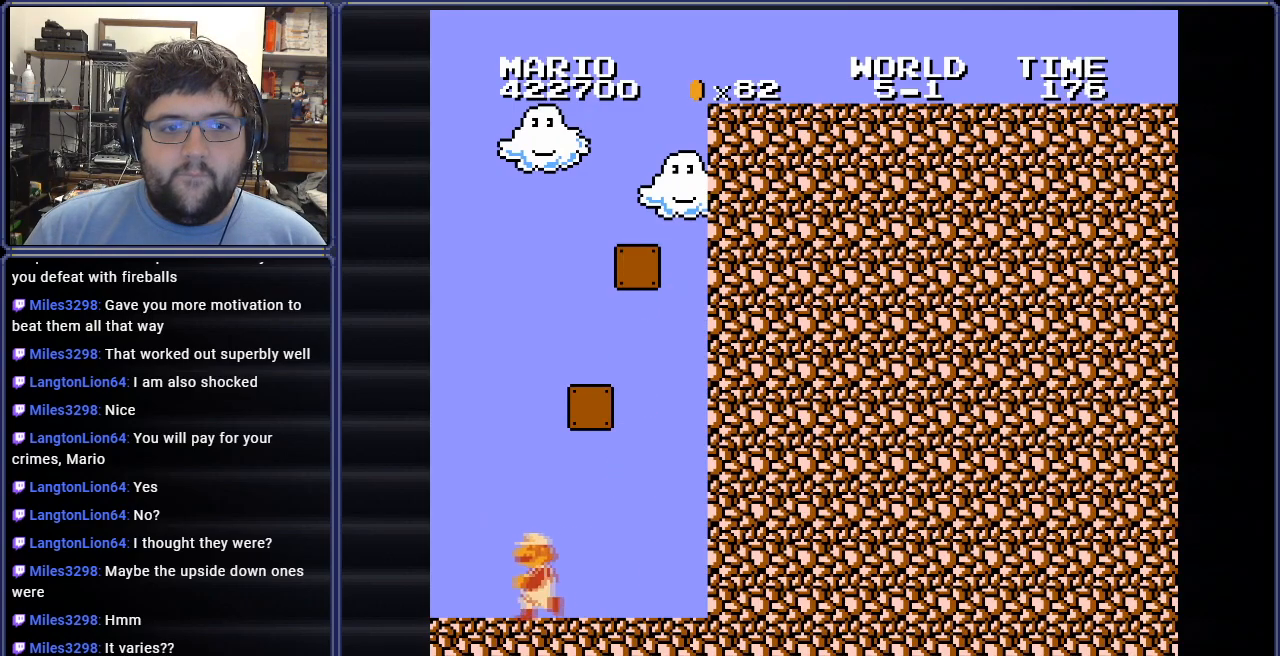
{"buttons": ["A", "B", "DPAD_RIGHT"], "events": [[83, "DPAD_UP", "down"], [116, "A", "down"], [116, "DPAD_LEFT", "up"], [116, "DPAD_RIGHT", "down"], [133, "DPAD_UP", "up"], [166, "DPAD_UP", "down"], [317, "DPAD_UP", "up"]]}
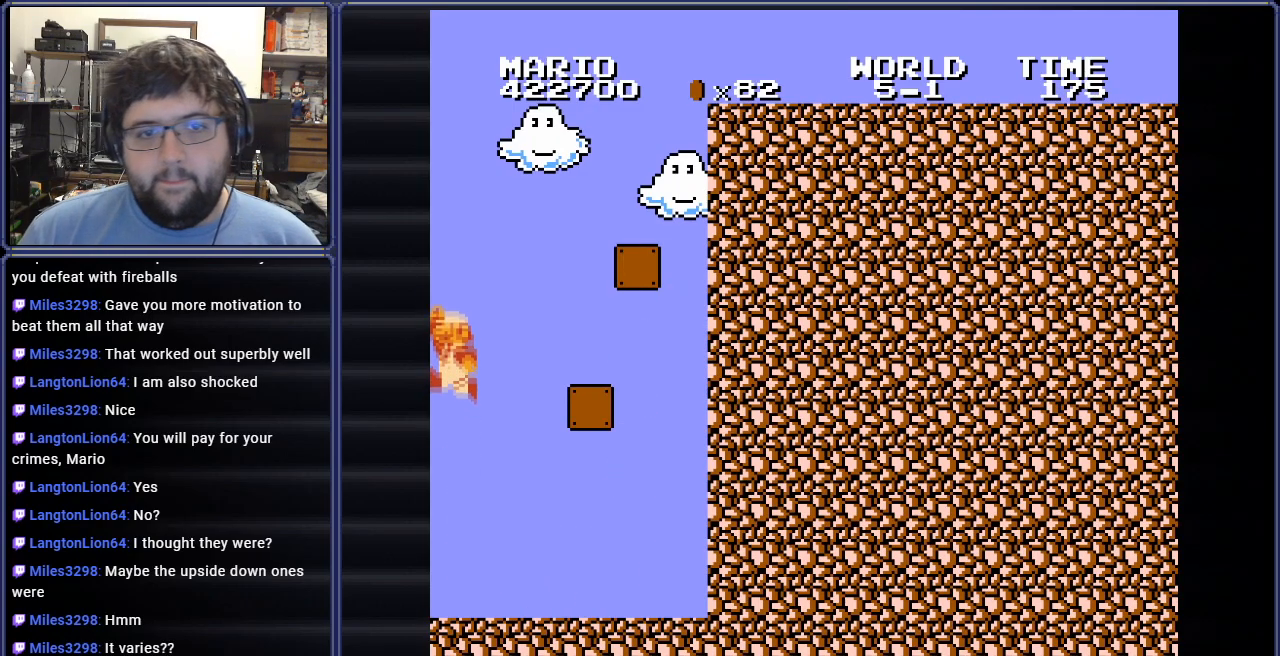
{"buttons": ["B", "DPAD_RIGHT"], "events": [[267, "A", "up"]]}
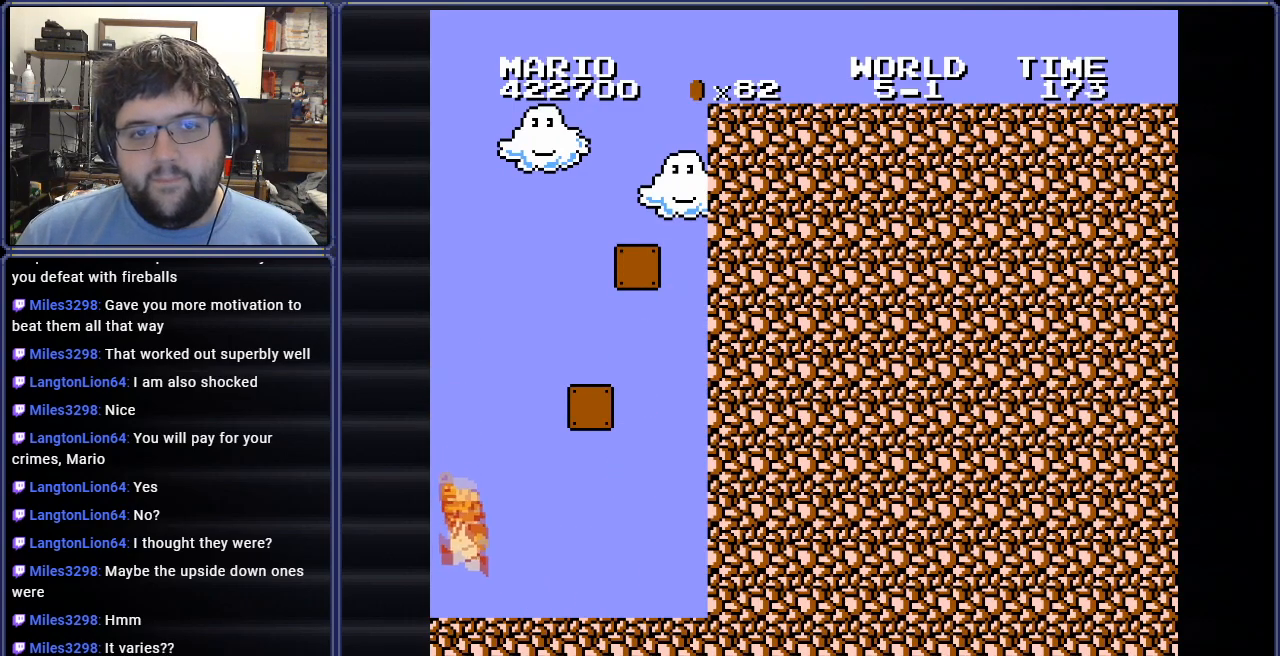
{"buttons": ["B", "DPAD_RIGHT"], "events": []}